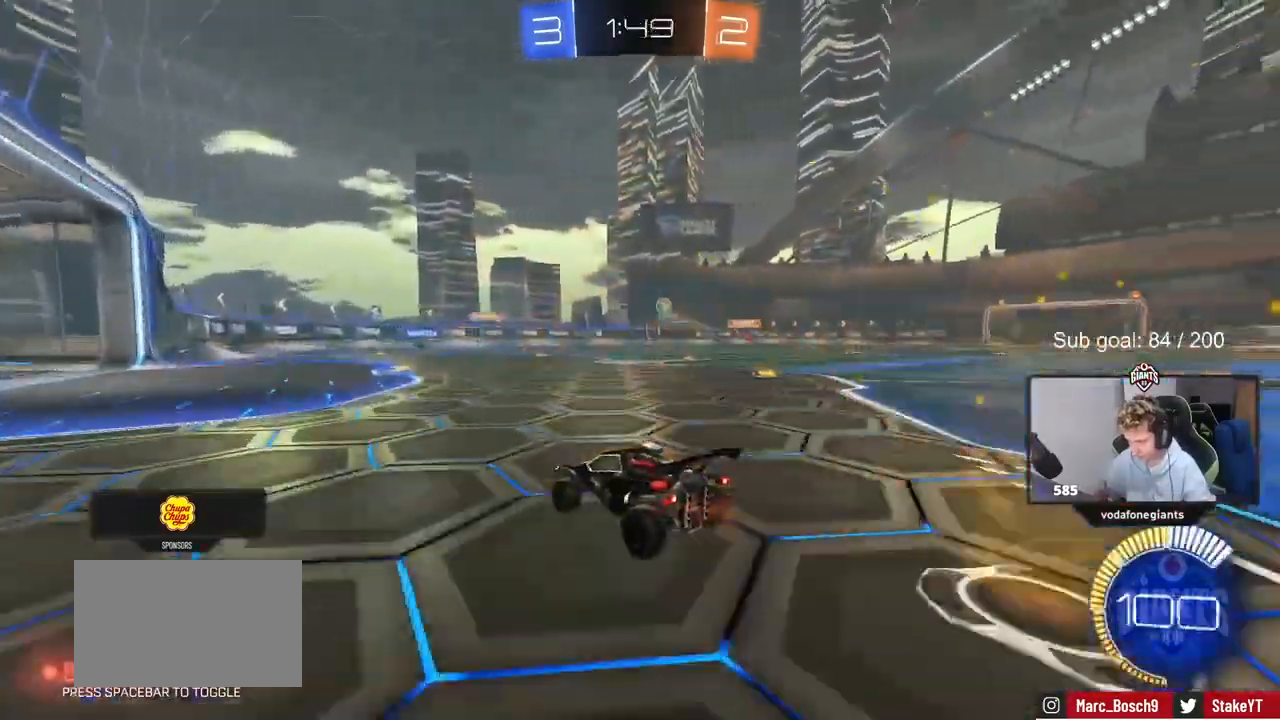
Gameplay with keyboard and mouse; each line is a JSON object with the keys and mouse buttons held at the frame after it. "events" lists presses ("down") and releases ("up") of "1", "2", "3", "4", "5", "a", "alt", "c", "caps_lock", "ctrl", "d", "e", "f", "g", "q", "r", "s", "shift", "space", "t", "tab", "v", "w", "x", "z", "mouse_left", "mouse_wheel" and "mouse_right" between this image and that frame as [ms after this image, input, new state], when the widget could be followed in between. "mouse_left", "mouse_wheel", "mouse_right" = the "left", "wheel", "right" buttons of the "mouse" list. No other keys are recorded. "wheel" means that the mouse wheel is clicked or scrolled. Not read: mouse_move.
{"keys": ["a", "w"], "mouse": [], "events": [[367, "a", "down"], [400, "w", "down"]]}
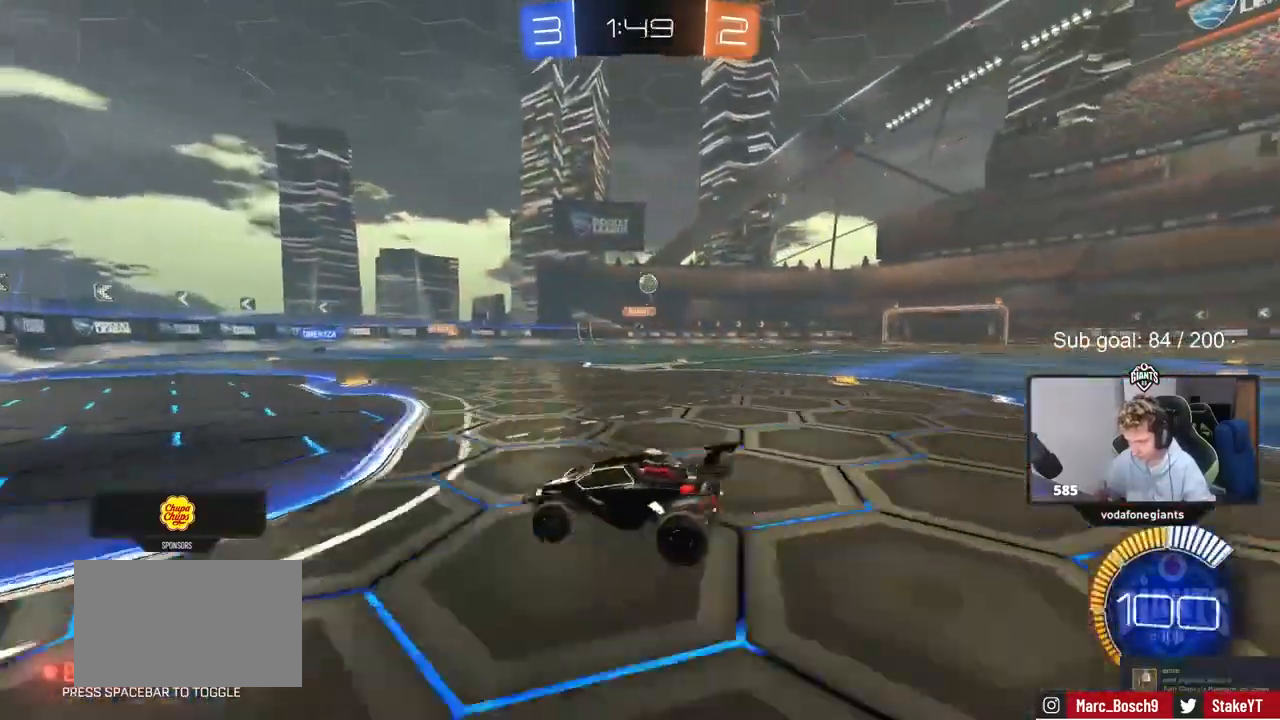
{"keys": ["a", "w"], "mouse": [], "events": [[33, "w", "up"], [133, "w", "down"], [200, "shift", "down"], [267, "shift", "up"]]}
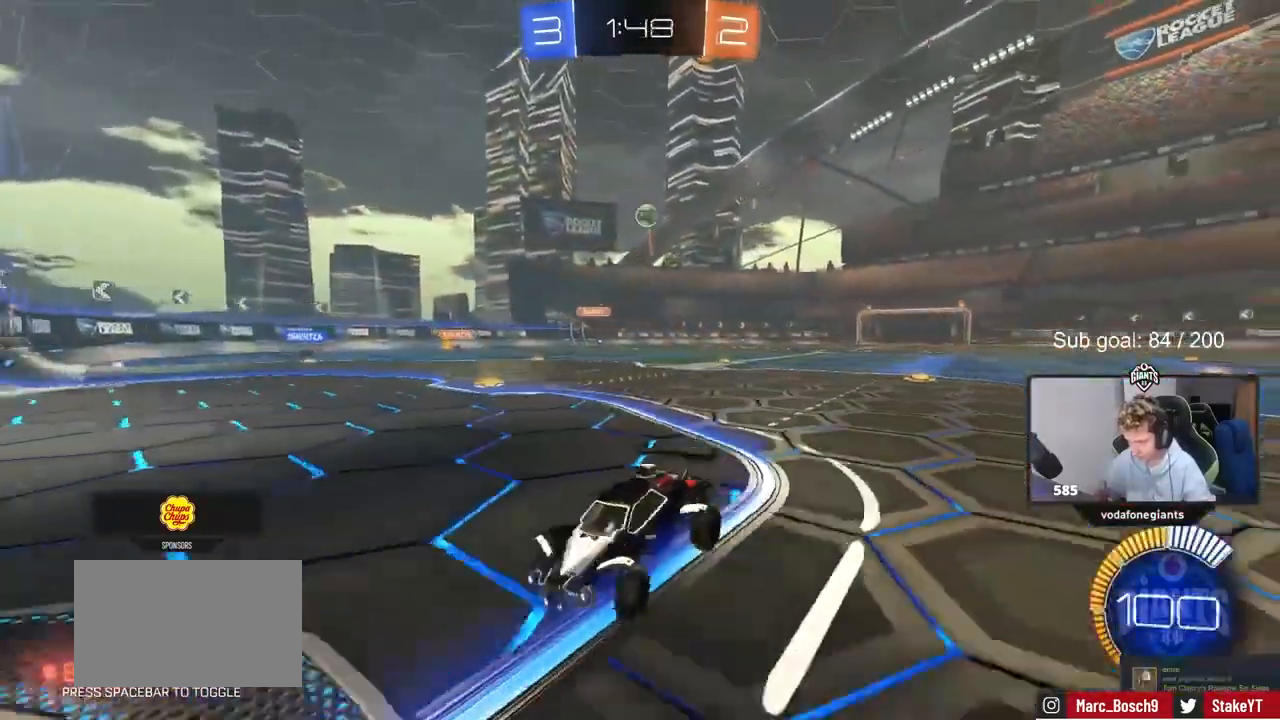
{"keys": ["w"], "mouse": [], "events": [[433, "a", "up"]]}
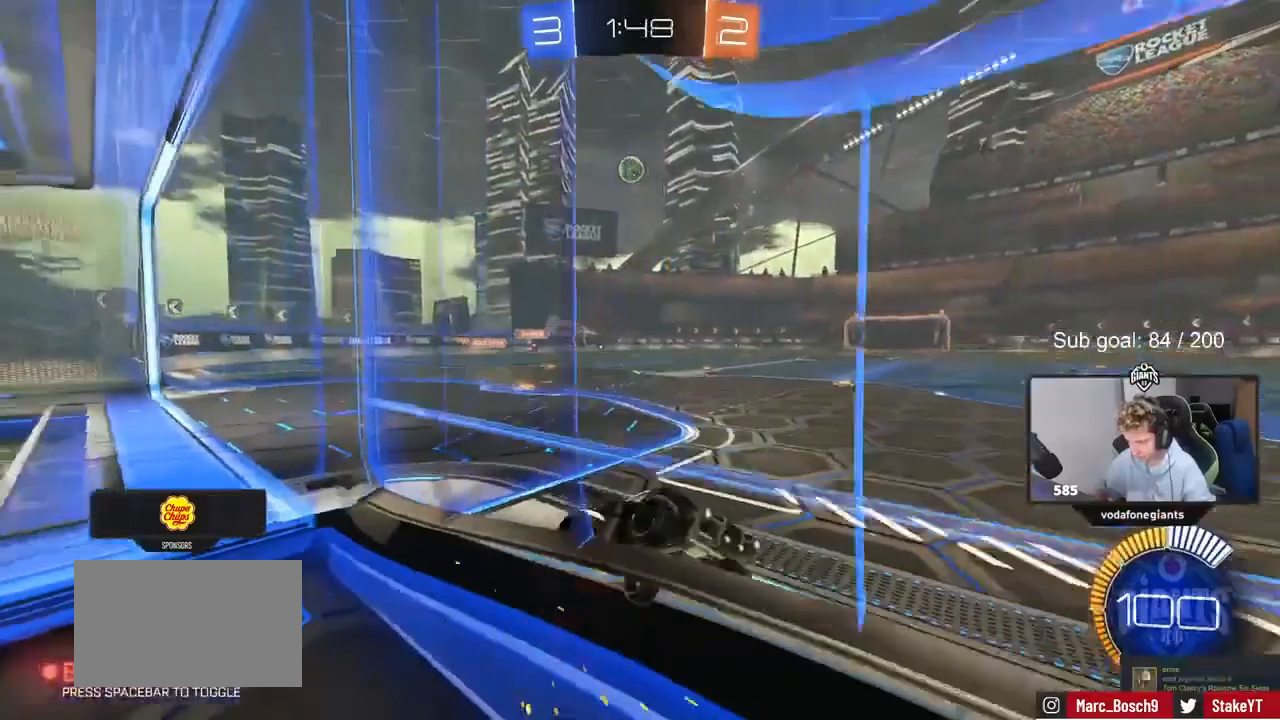
{"keys": ["d", "w"], "mouse": [], "events": [[133, "d", "down"]]}
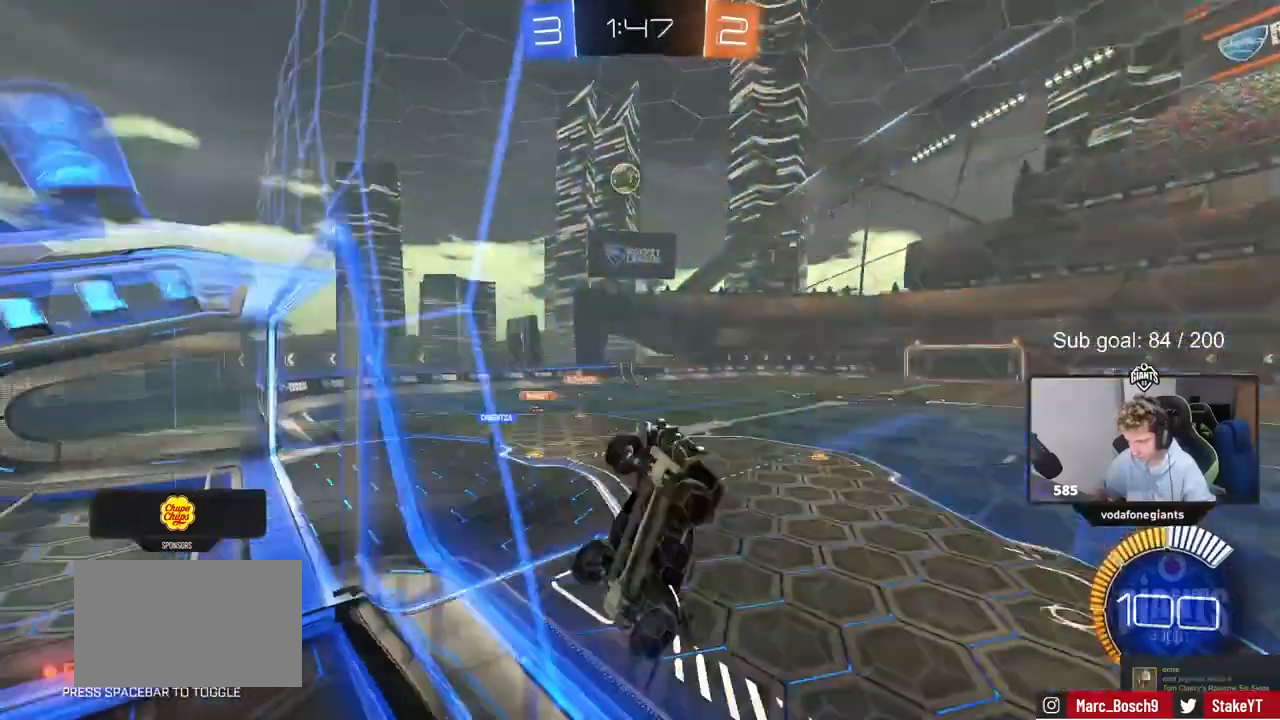
{"keys": ["d", "w"], "mouse": [], "events": [[200, "w", "up"], [233, "w", "down"]]}
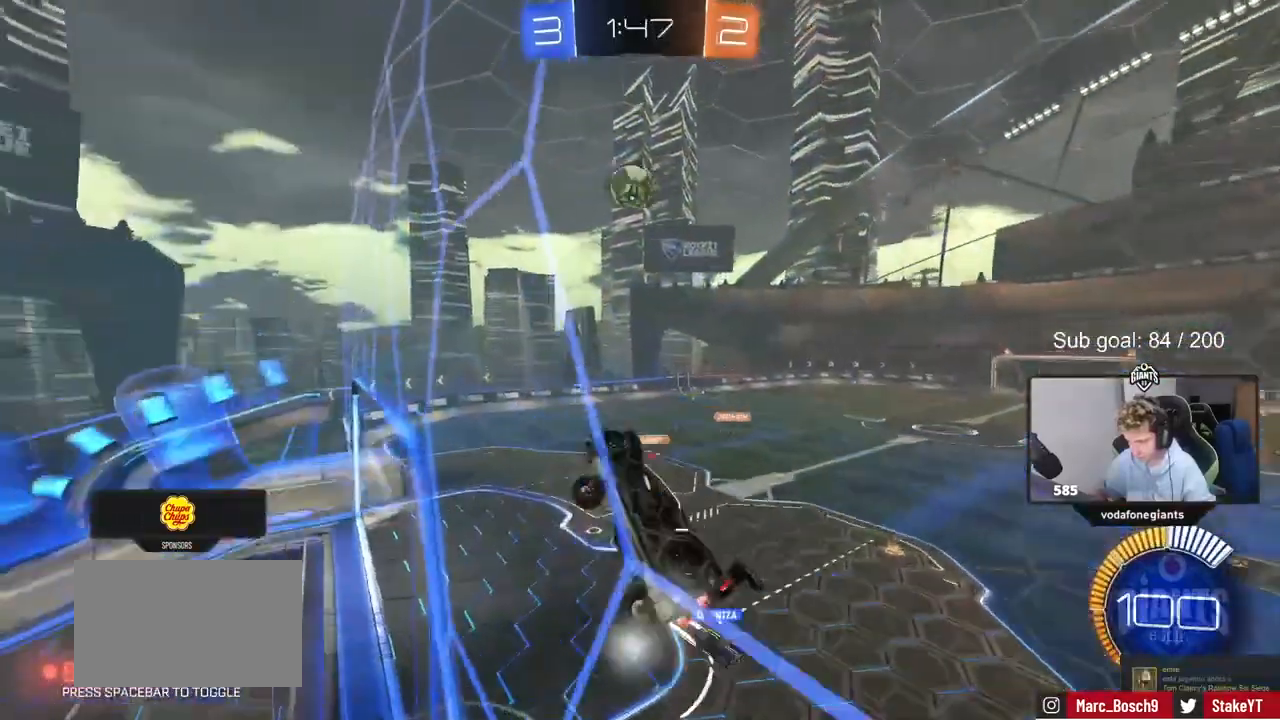
{"keys": ["w"], "mouse": ["left"], "events": [[67, "d", "up"], [300, "mouse_left", "down"]]}
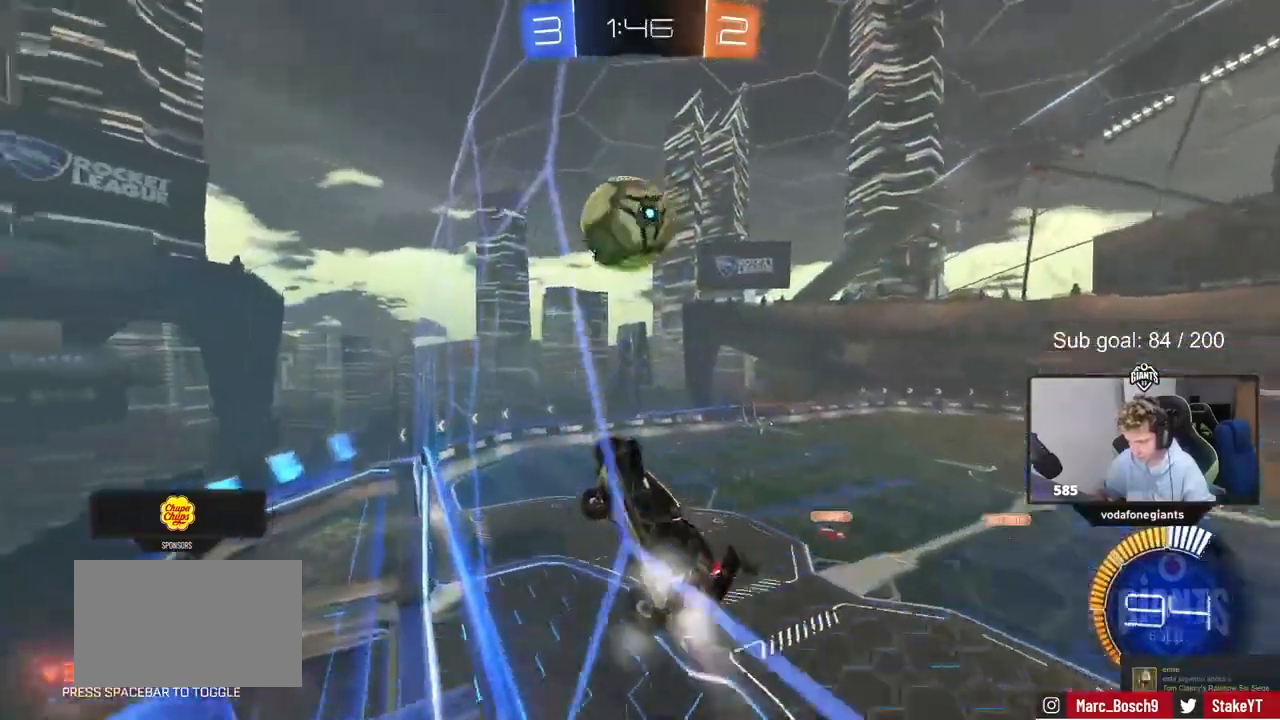
{"keys": ["d", "s", "shift"], "mouse": [], "events": [[33, "mouse_right", "down"], [133, "d", "down"], [133, "mouse_right", "up"], [133, "shift", "down"], [233, "mouse_right", "down"], [300, "s", "down"], [300, "w", "up"], [367, "mouse_left", "up"], [400, "mouse_right", "up"]]}
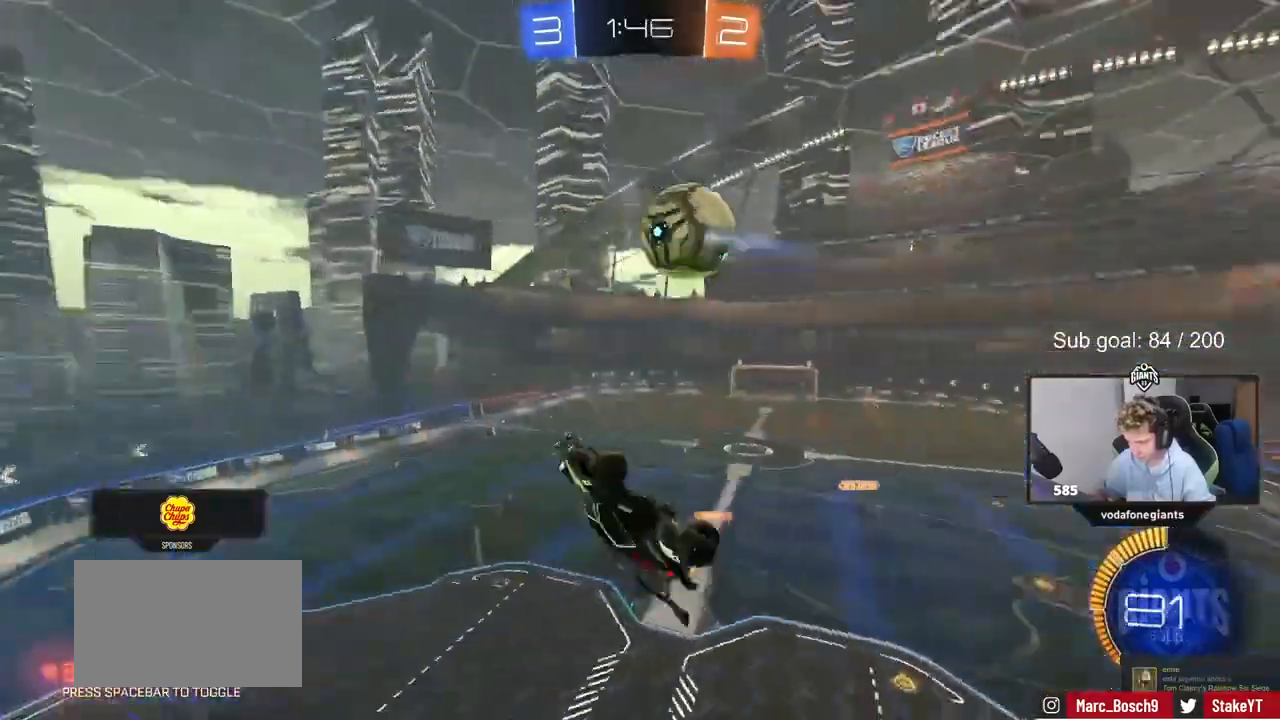
{"keys": ["d", "s"], "mouse": [], "events": [[33, "s", "up"], [333, "s", "down"], [433, "shift", "up"]]}
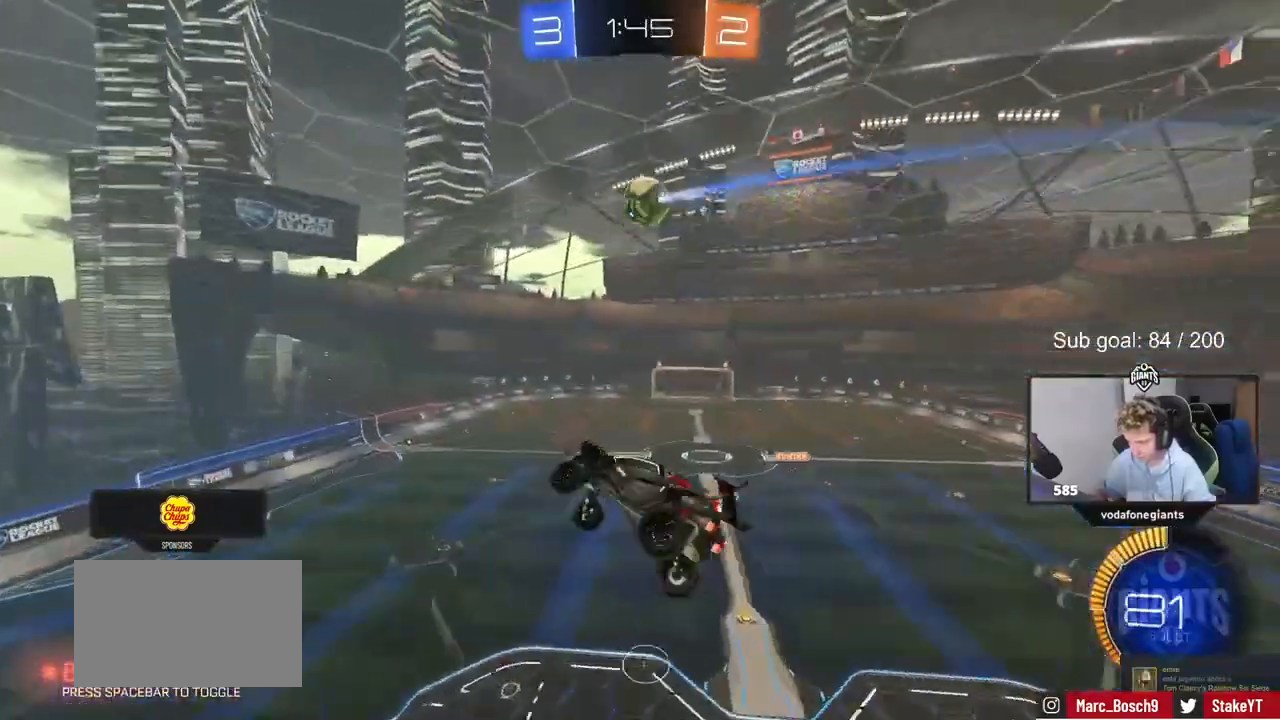
{"keys": ["d", "shift"], "mouse": [], "events": [[100, "shift", "down"], [167, "s", "up"]]}
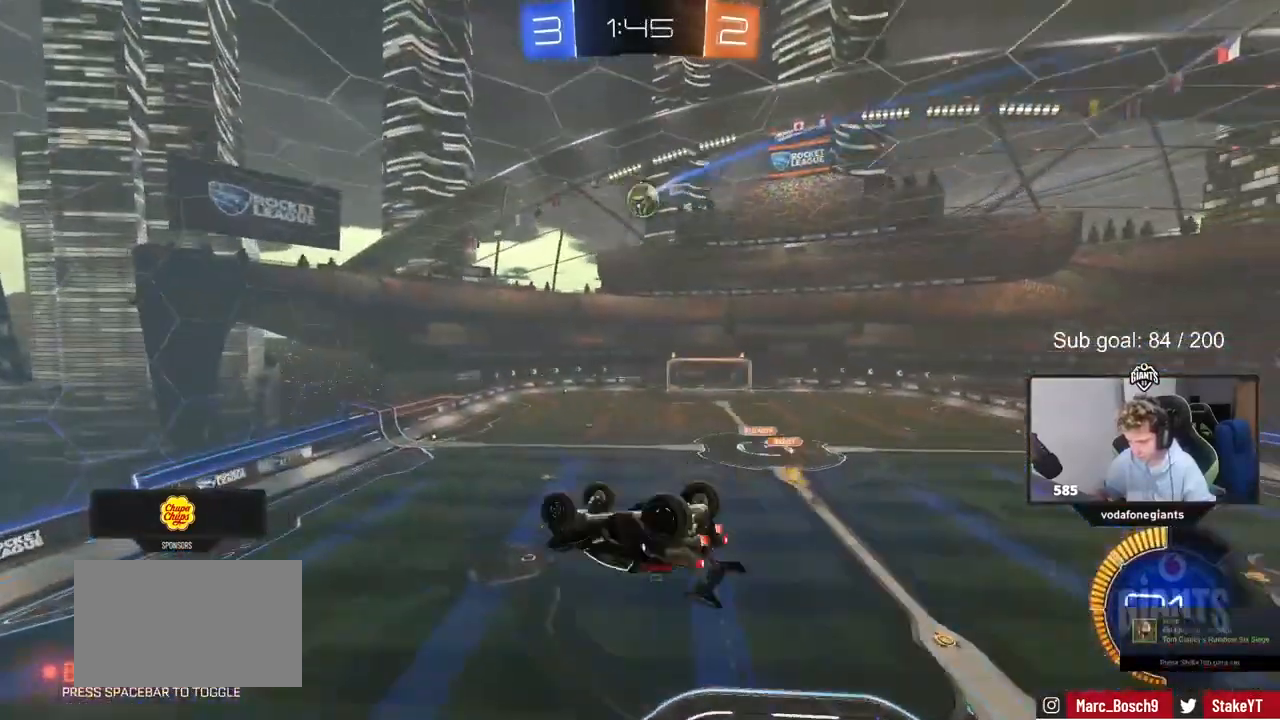
{"keys": [], "mouse": [], "events": [[267, "shift", "up"], [300, "d", "up"]]}
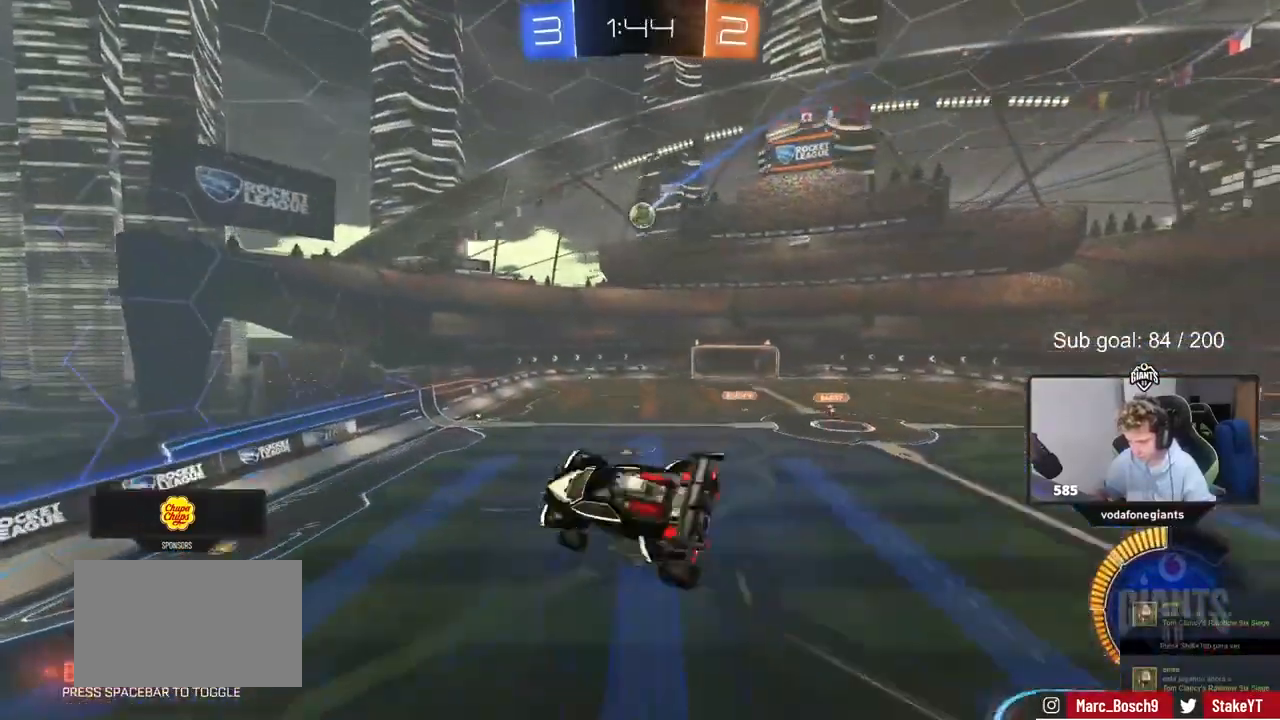
{"keys": [], "mouse": [], "events": [[267, "d", "down"], [267, "shift", "down"], [367, "shift", "up"], [433, "d", "up"]]}
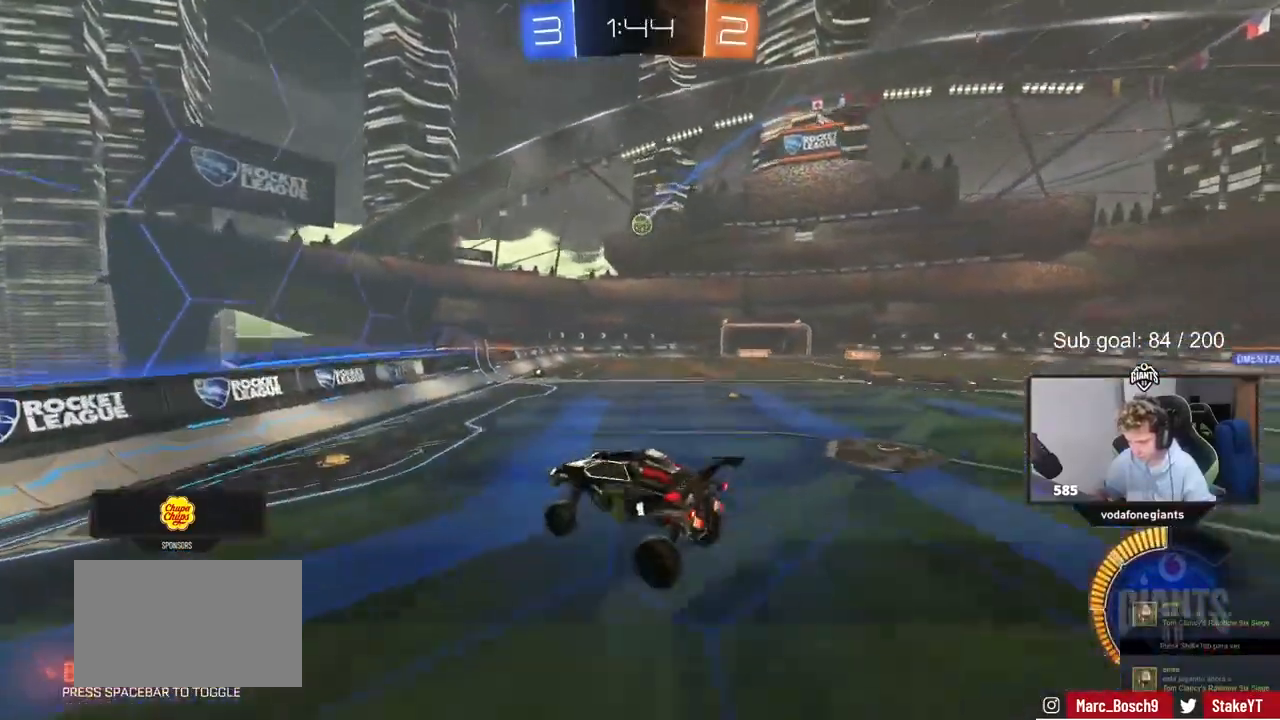
{"keys": ["w"], "mouse": ["left"], "events": [[67, "mouse_left", "down"], [167, "w", "down"], [233, "d", "down"], [433, "d", "up"]]}
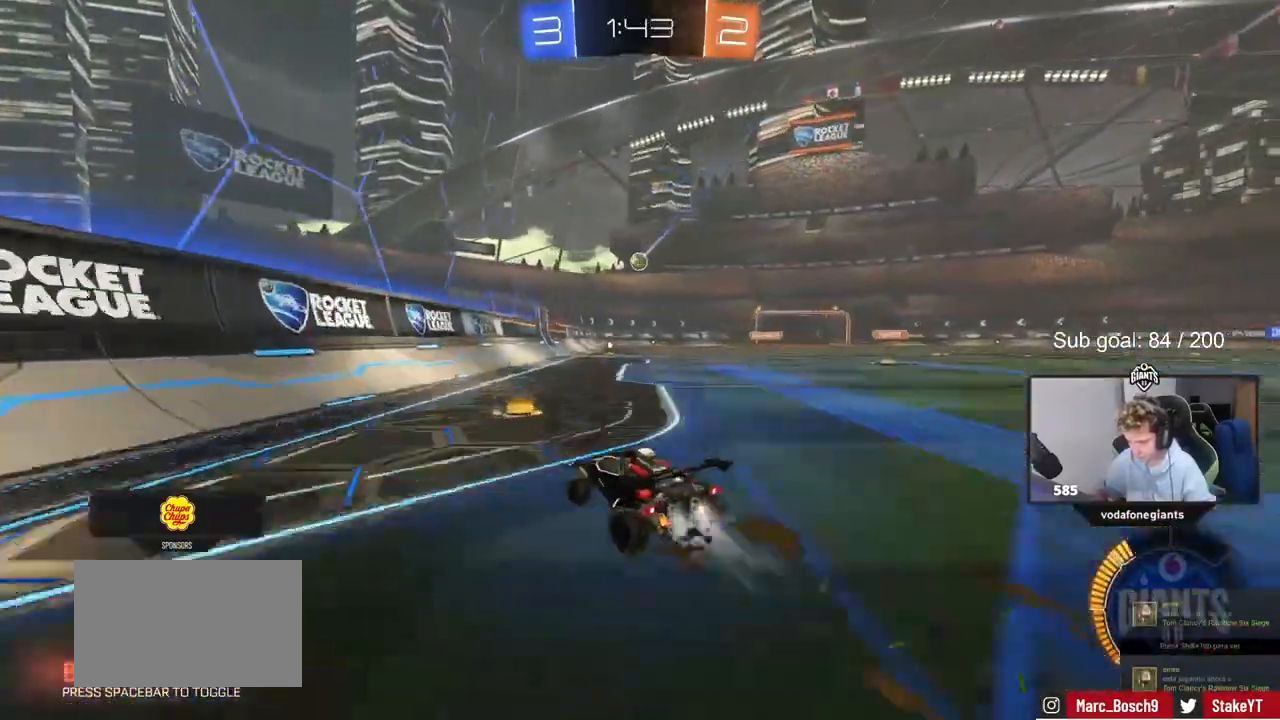
{"keys": ["d", "w"], "mouse": [], "events": [[333, "d", "down"], [467, "mouse_left", "up"]]}
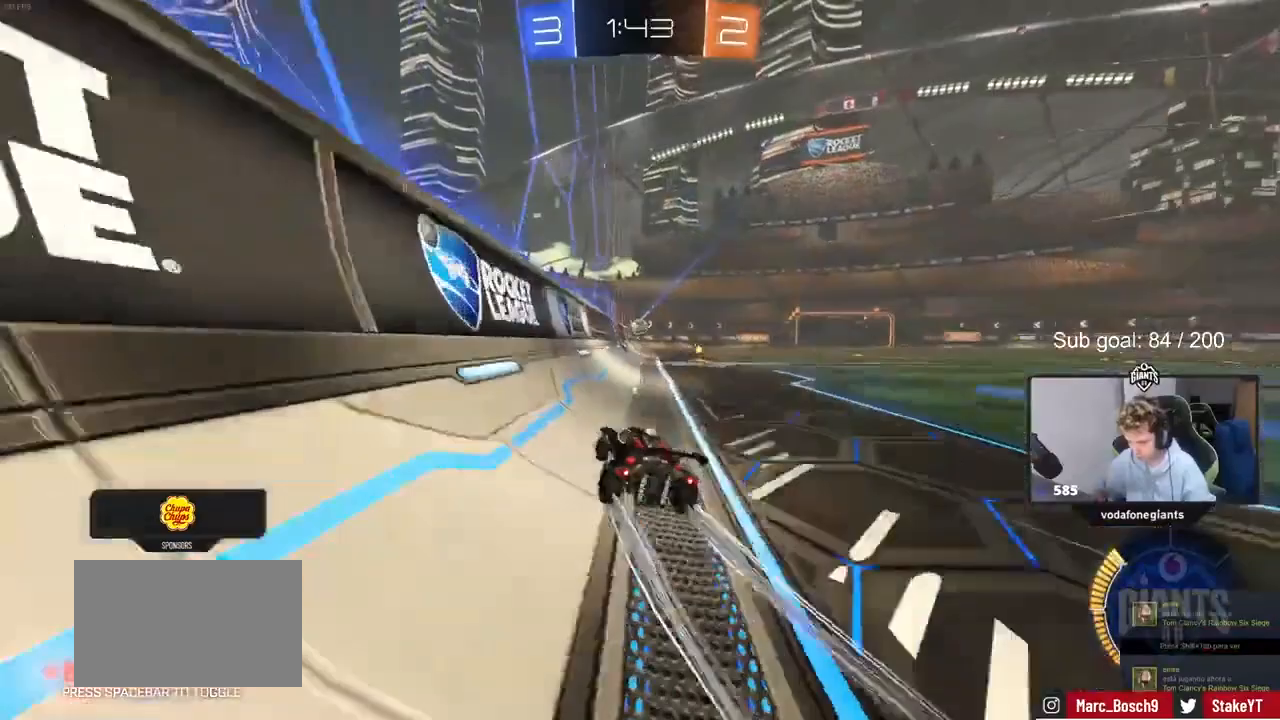
{"keys": [], "mouse": [], "events": [[167, "d", "up"], [433, "w", "up"]]}
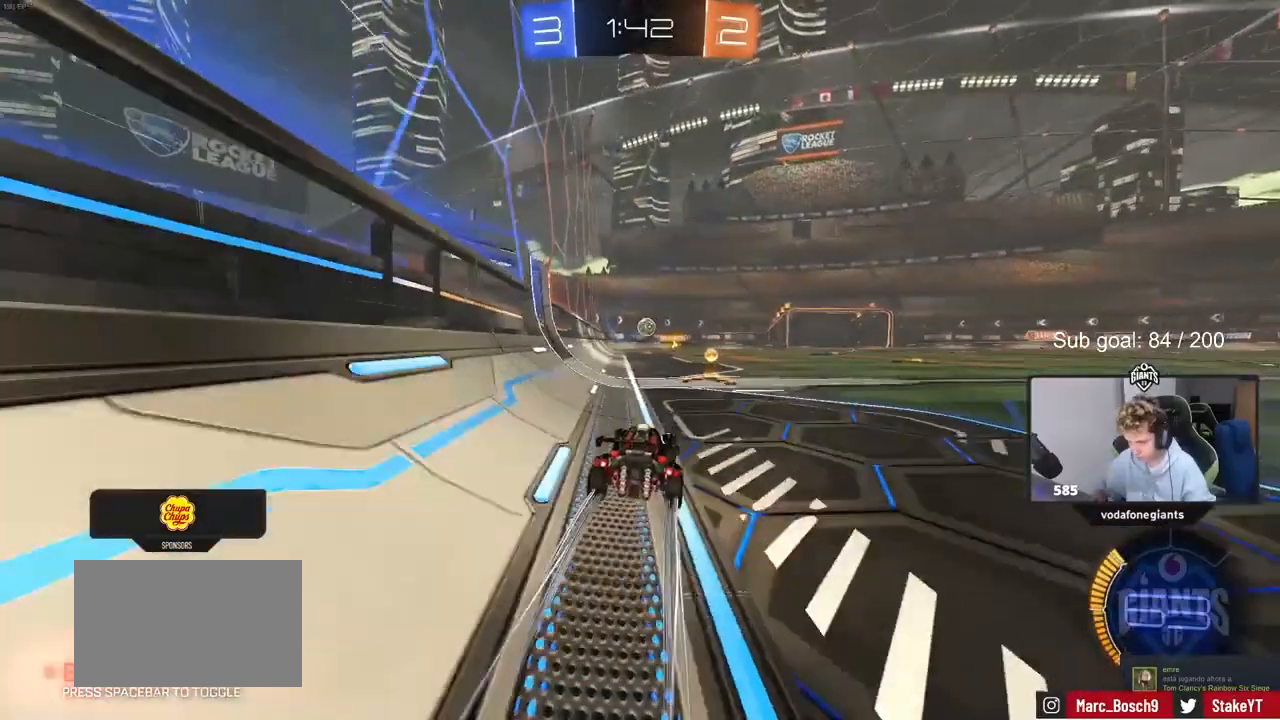
{"keys": [], "mouse": [], "events": [[133, "d", "down"], [267, "s", "down"], [333, "d", "up"], [367, "s", "up"]]}
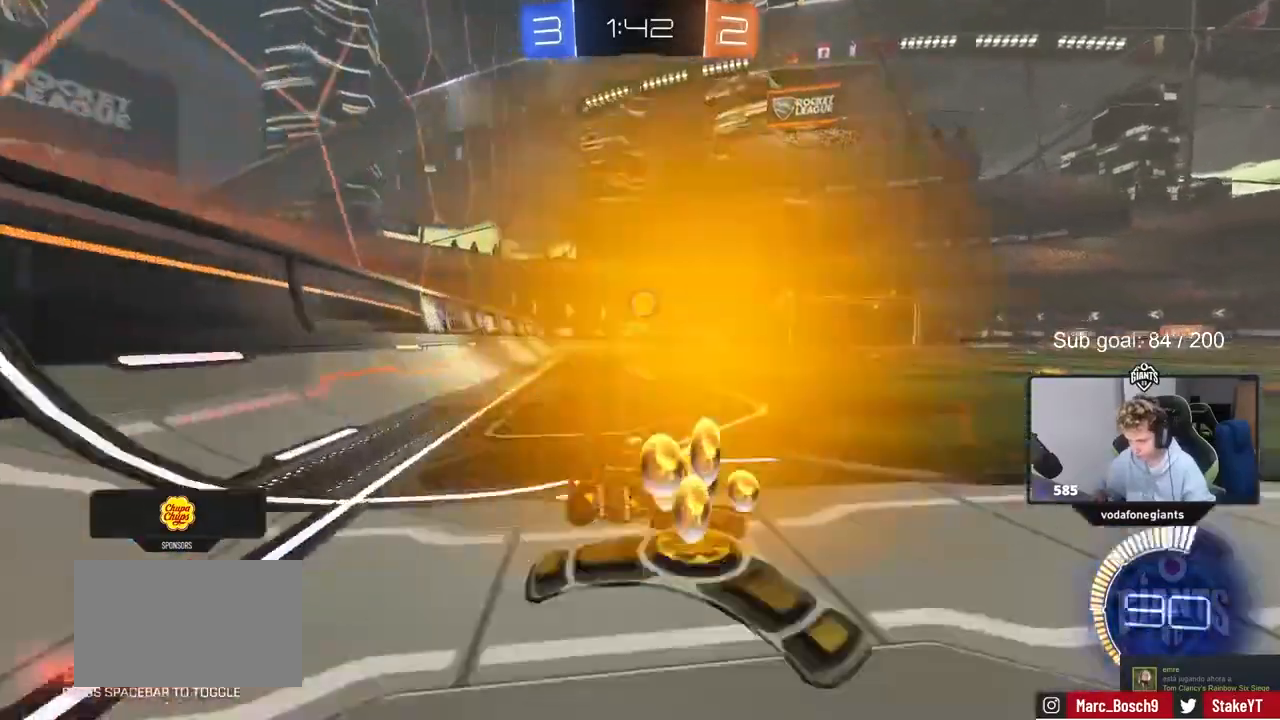
{"keys": ["d"], "mouse": [], "events": [[100, "w", "down"], [133, "a", "down"], [233, "a", "up"], [233, "w", "up"], [333, "d", "down"], [333, "s", "down"], [433, "s", "up"]]}
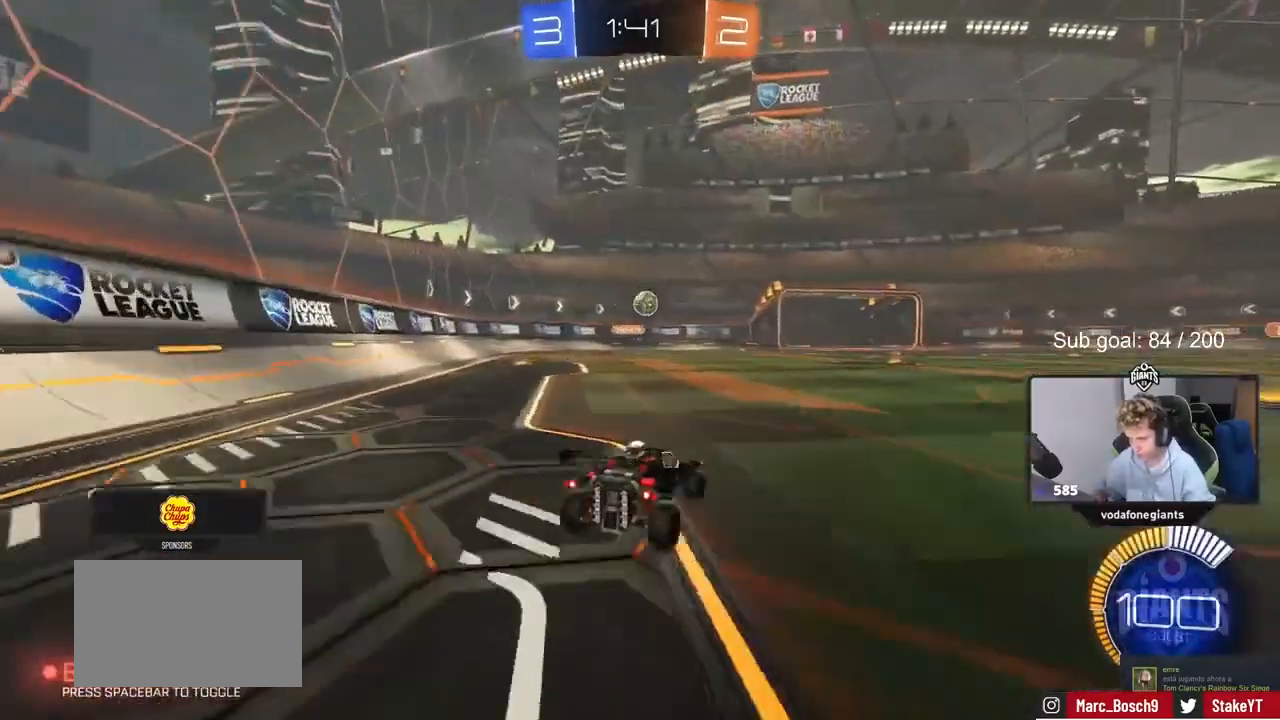
{"keys": [], "mouse": [], "events": [[100, "w", "down"], [300, "w", "up"], [433, "d", "up"]]}
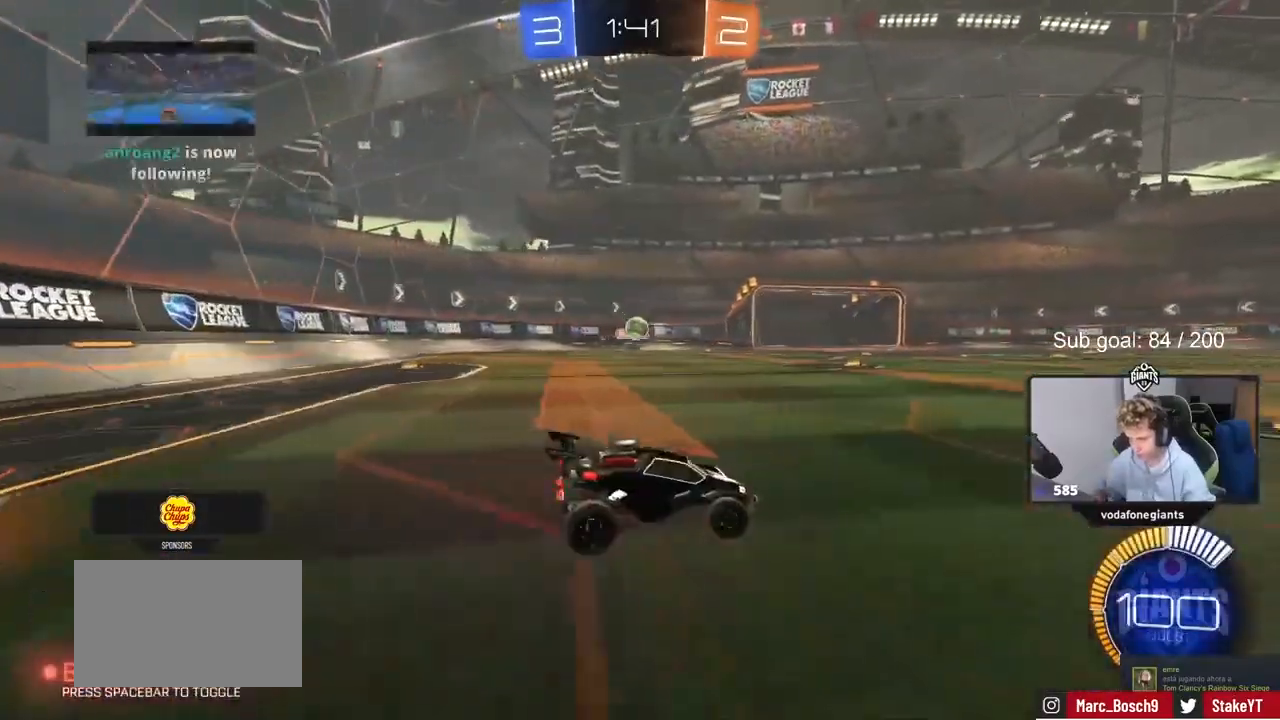
{"keys": ["d", "w"], "mouse": [], "events": [[67, "d", "down"], [67, "w", "down"], [200, "d", "up"], [267, "w", "up"], [367, "d", "down"], [400, "w", "down"]]}
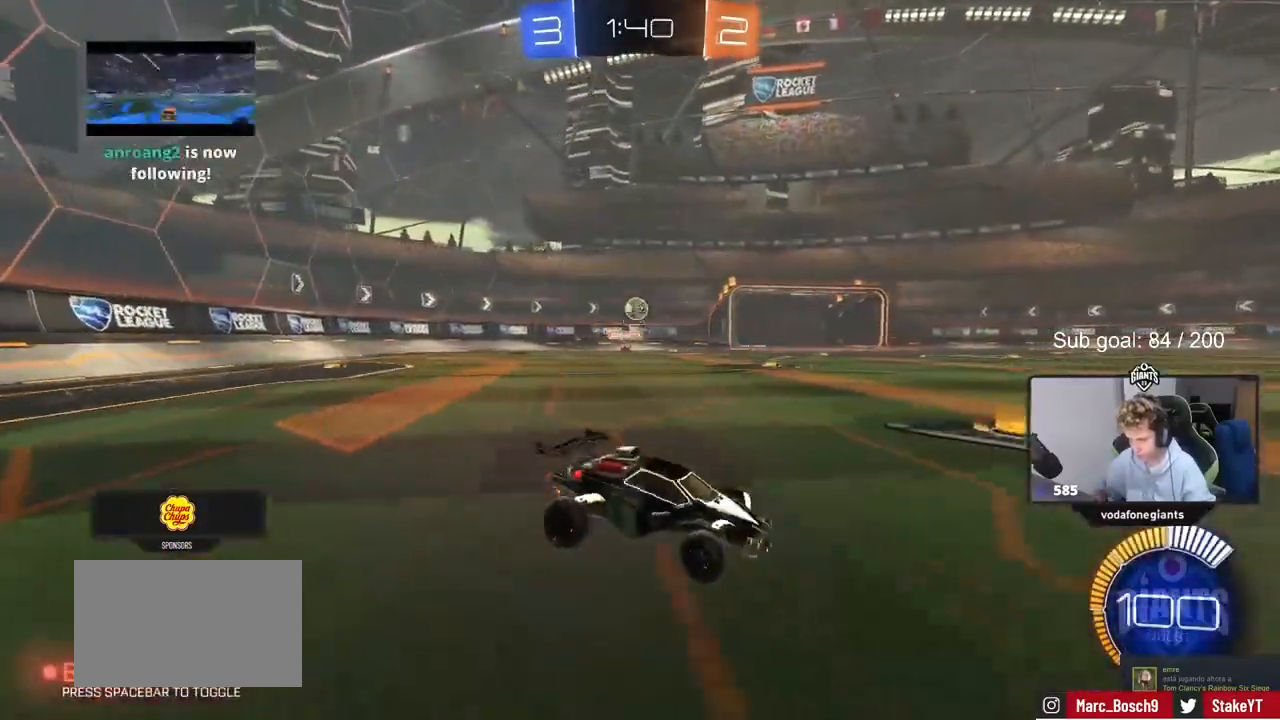
{"keys": ["d"], "mouse": ["right"], "events": [[33, "d", "up"], [33, "w", "up"], [100, "a", "down"], [133, "mouse_right", "down"], [233, "s", "down"], [367, "a", "up"], [367, "s", "up"], [433, "mouse_right", "up"], [467, "mouse_right", "down"], [500, "d", "down"]]}
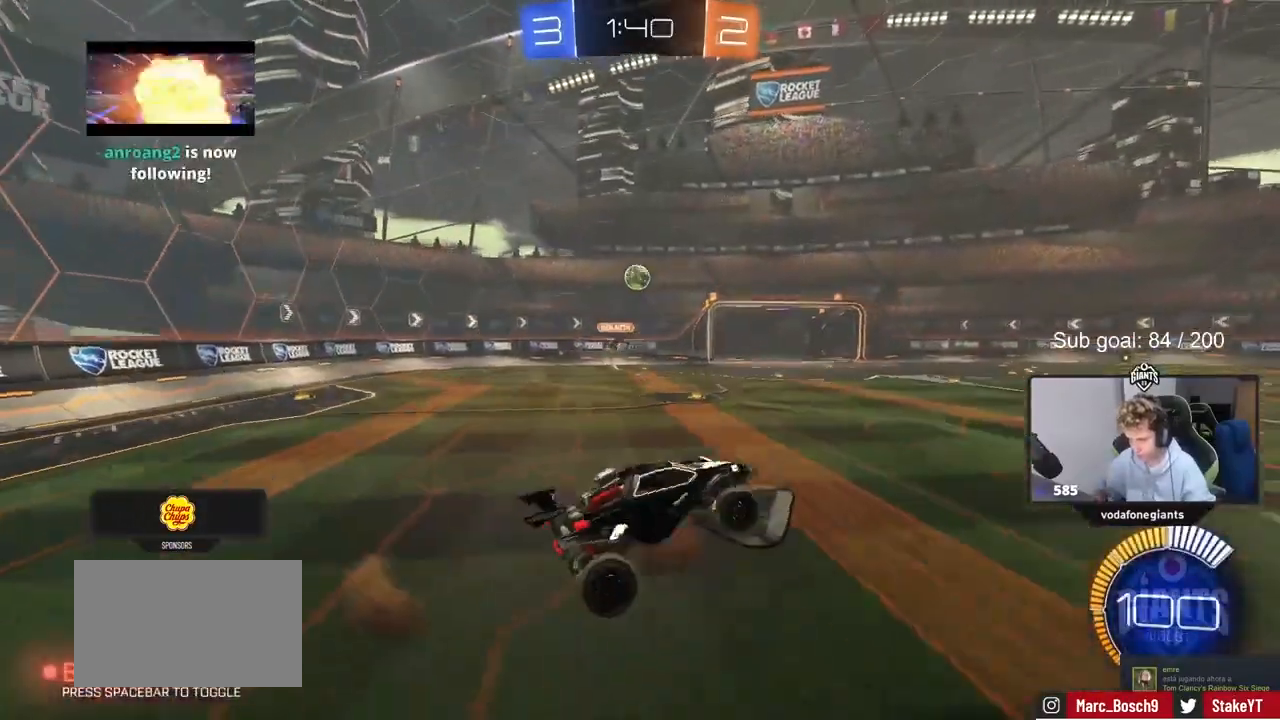
{"keys": [], "mouse": ["left"], "events": [[67, "s", "down"], [67, "shift", "down"], [100, "mouse_left", "down"], [200, "mouse_right", "up"], [200, "s", "up"], [267, "d", "up"], [267, "shift", "up"], [333, "mouse_left", "up"], [467, "mouse_left", "down"]]}
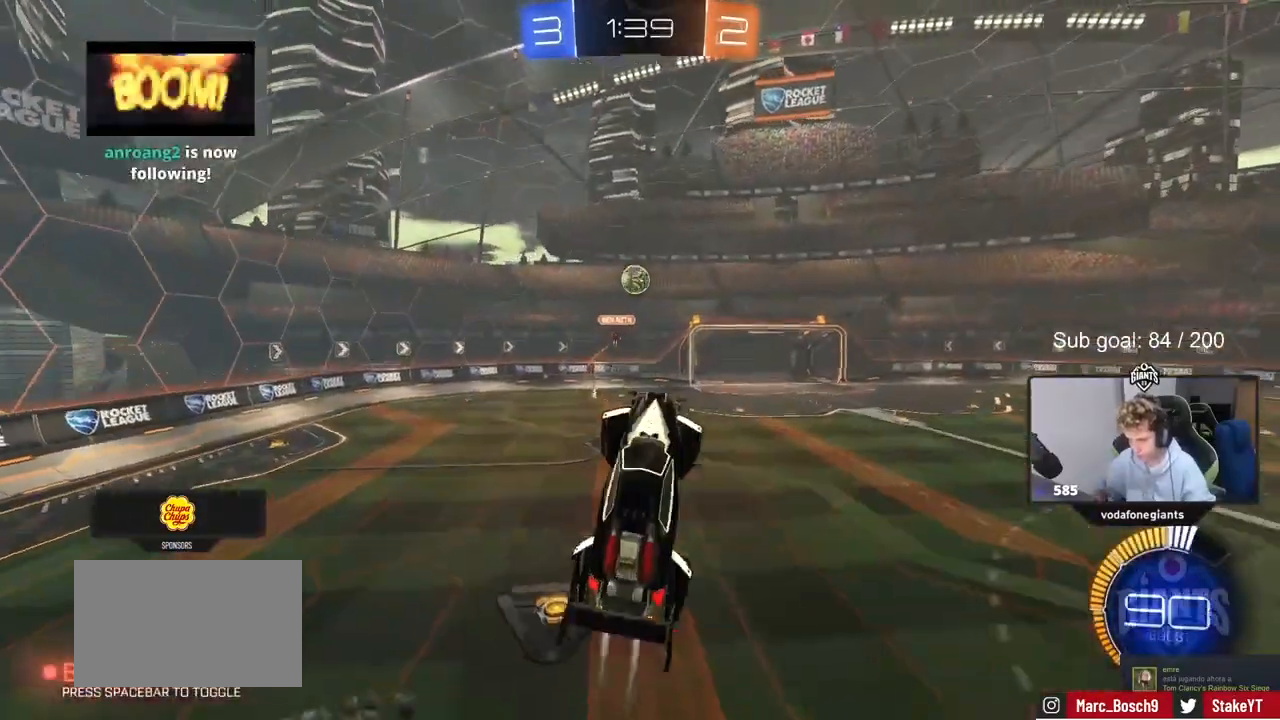
{"keys": [], "mouse": ["left"], "events": []}
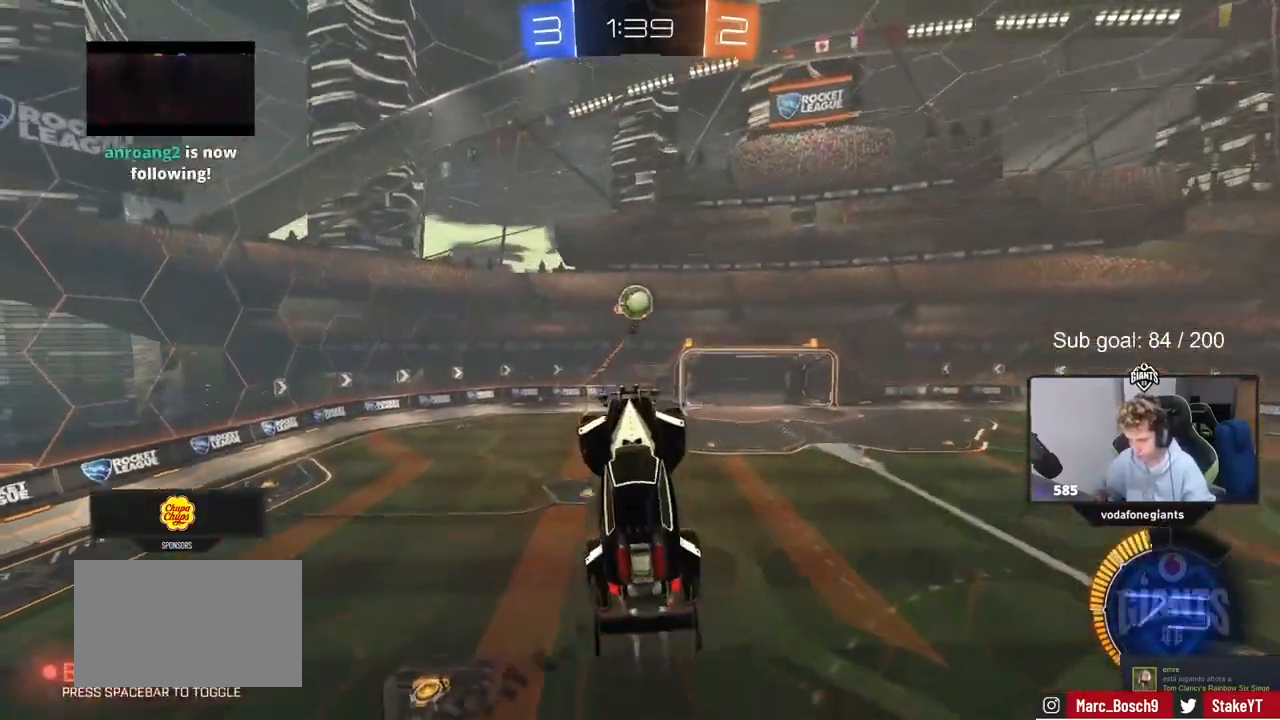
{"keys": ["d"], "mouse": ["left"], "events": [[33, "mouse_left", "up"], [133, "a", "down"], [267, "w", "down"], [367, "a", "up"], [433, "d", "down"], [433, "w", "up"], [500, "mouse_left", "down"]]}
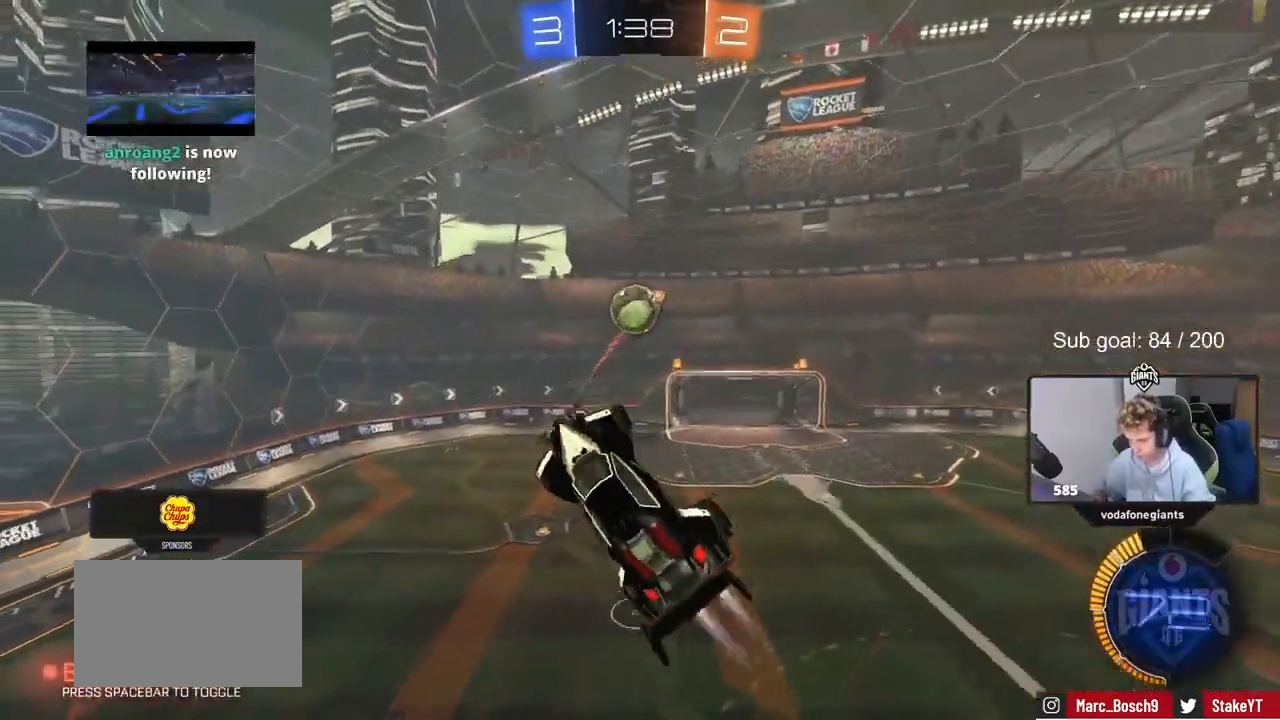
{"keys": ["a", "shift"], "mouse": ["left"], "events": [[67, "mouse_left", "up"], [167, "a", "down"], [167, "d", "up"], [167, "w", "down"], [233, "mouse_left", "down"], [233, "w", "up"], [333, "mouse_left", "up"], [433, "shift", "down"], [467, "mouse_left", "down"]]}
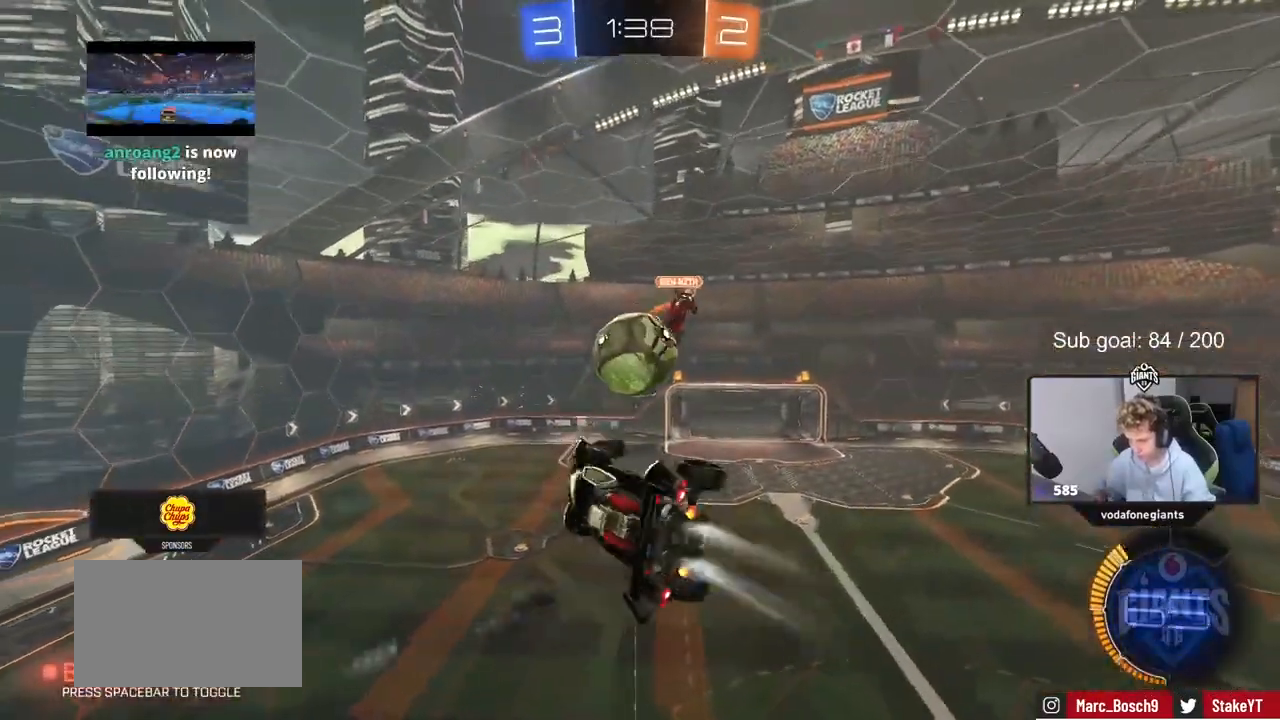
{"keys": ["d", "shift", "w"], "mouse": ["left"], "events": [[167, "shift", "up"], [233, "w", "down"], [267, "shift", "down"], [400, "a", "up"], [467, "d", "down"]]}
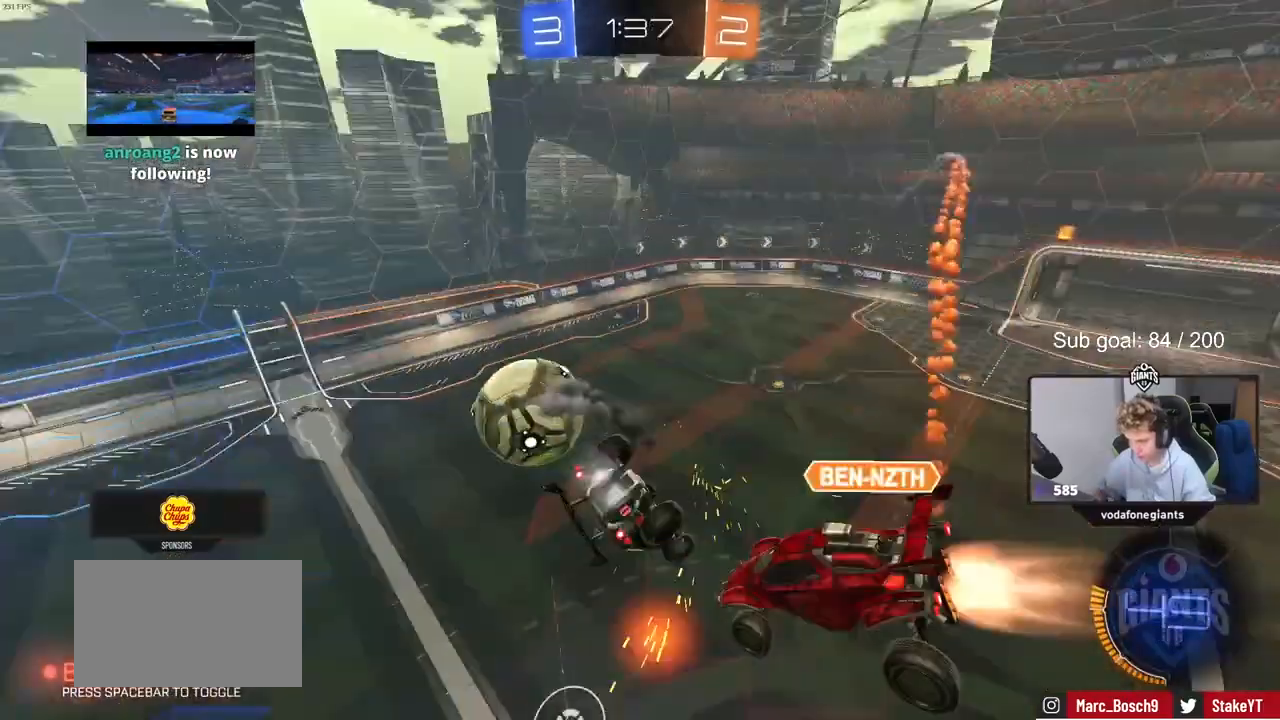
{"keys": ["a", "s"], "mouse": [], "events": [[100, "mouse_left", "up"], [100, "w", "up"], [267, "d", "up"], [267, "shift", "up"], [367, "a", "down"], [367, "s", "down"]]}
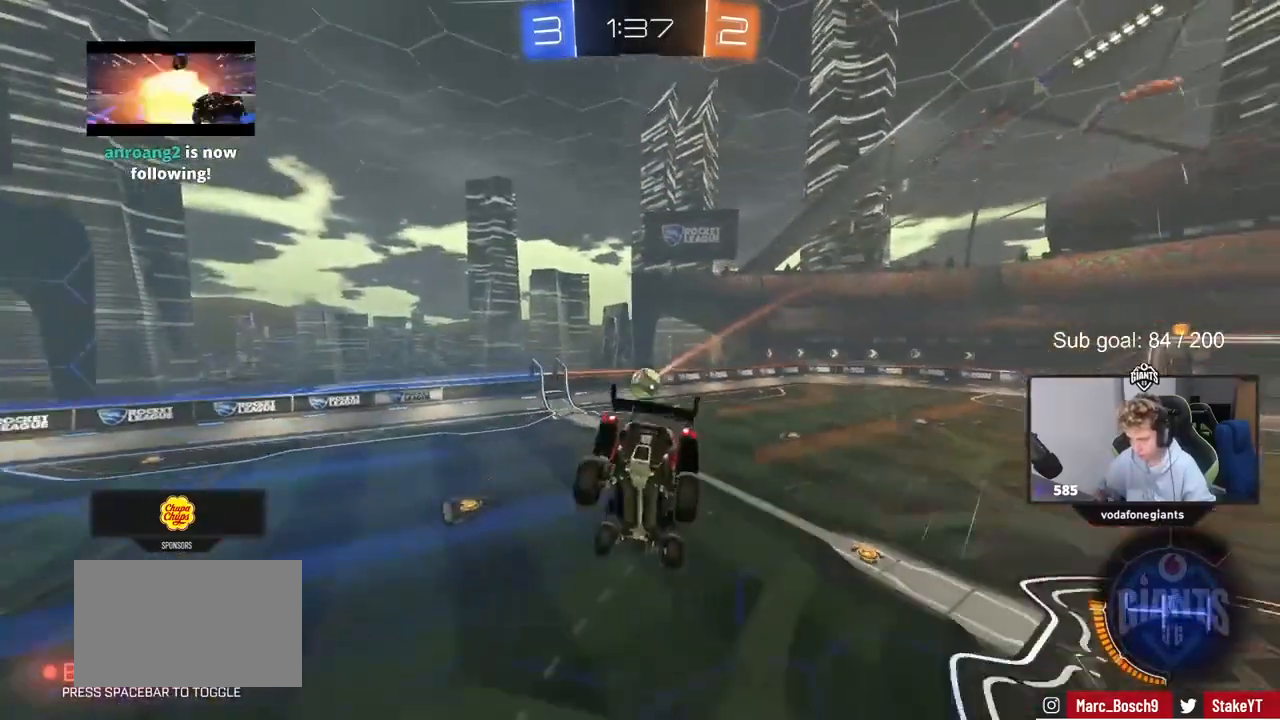
{"keys": ["a", "w"], "mouse": ["left"], "events": [[67, "s", "up"], [167, "shift", "down"], [200, "shift", "up"], [200, "w", "down"], [300, "mouse_left", "down"]]}
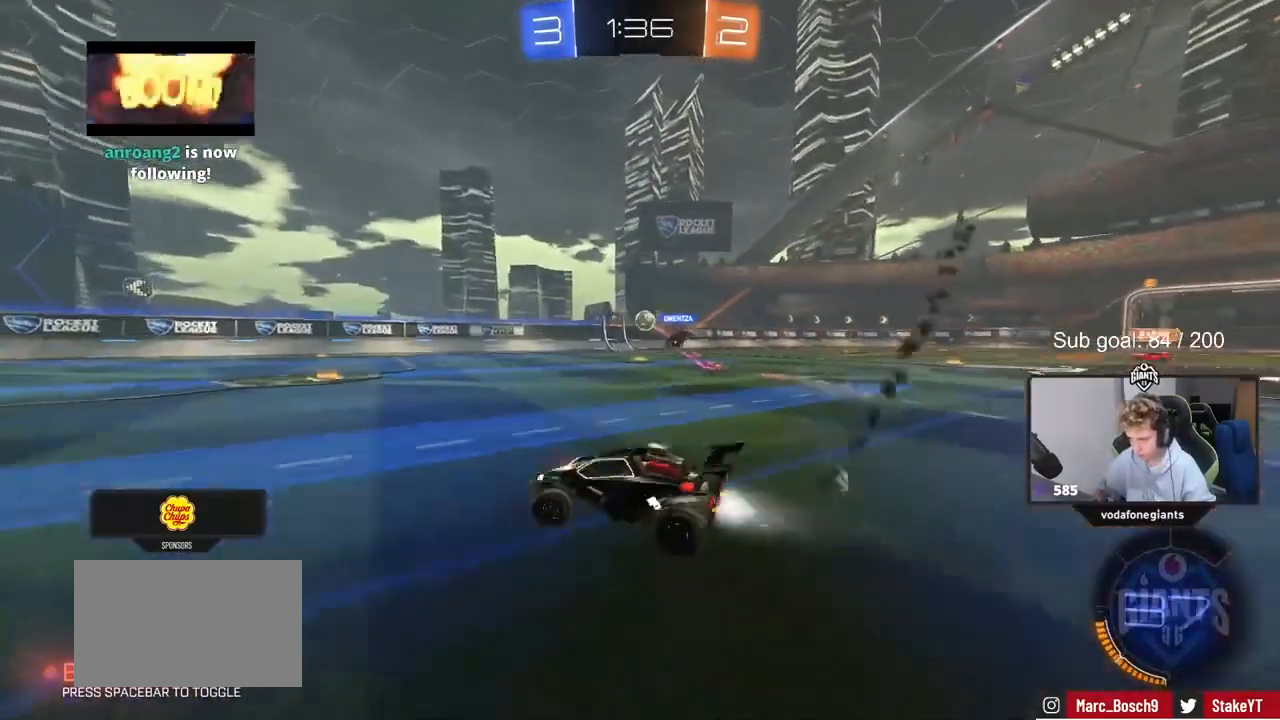
{"keys": ["space", "w"], "mouse": ["left"], "events": [[67, "a", "up"], [467, "space", "down"]]}
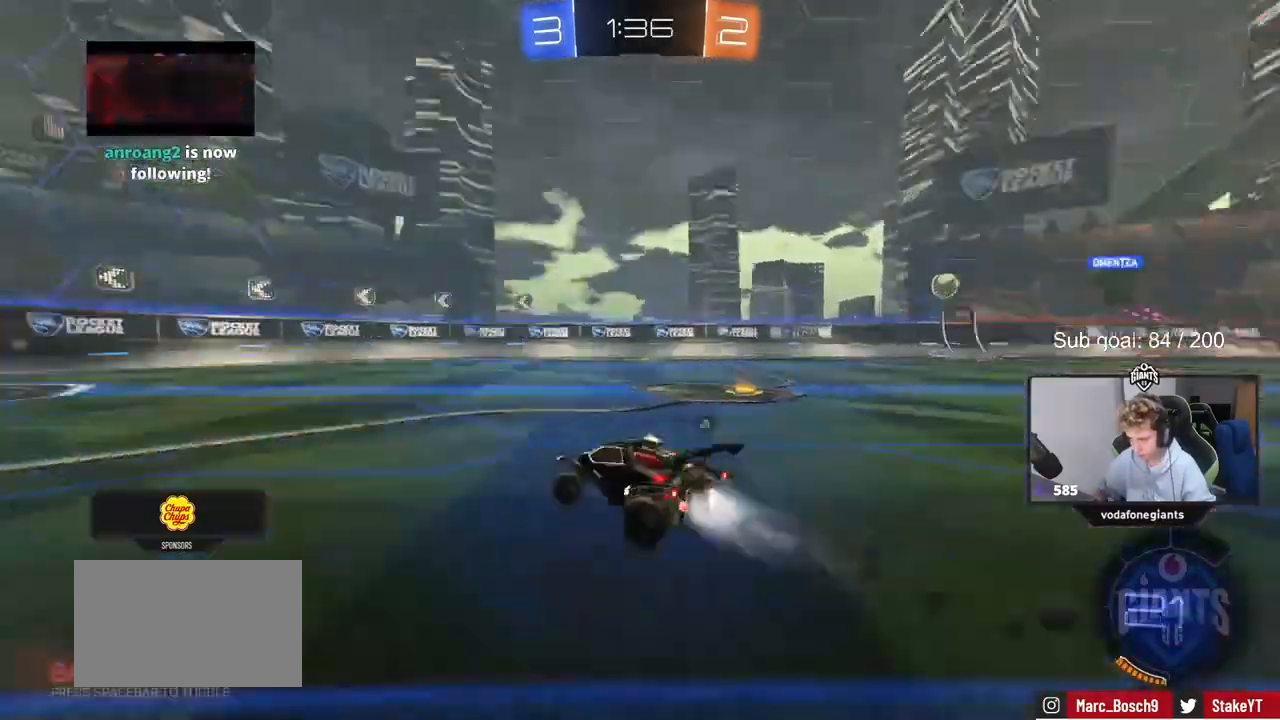
{"keys": ["w"], "mouse": [], "events": [[133, "space", "up"], [467, "mouse_left", "up"]]}